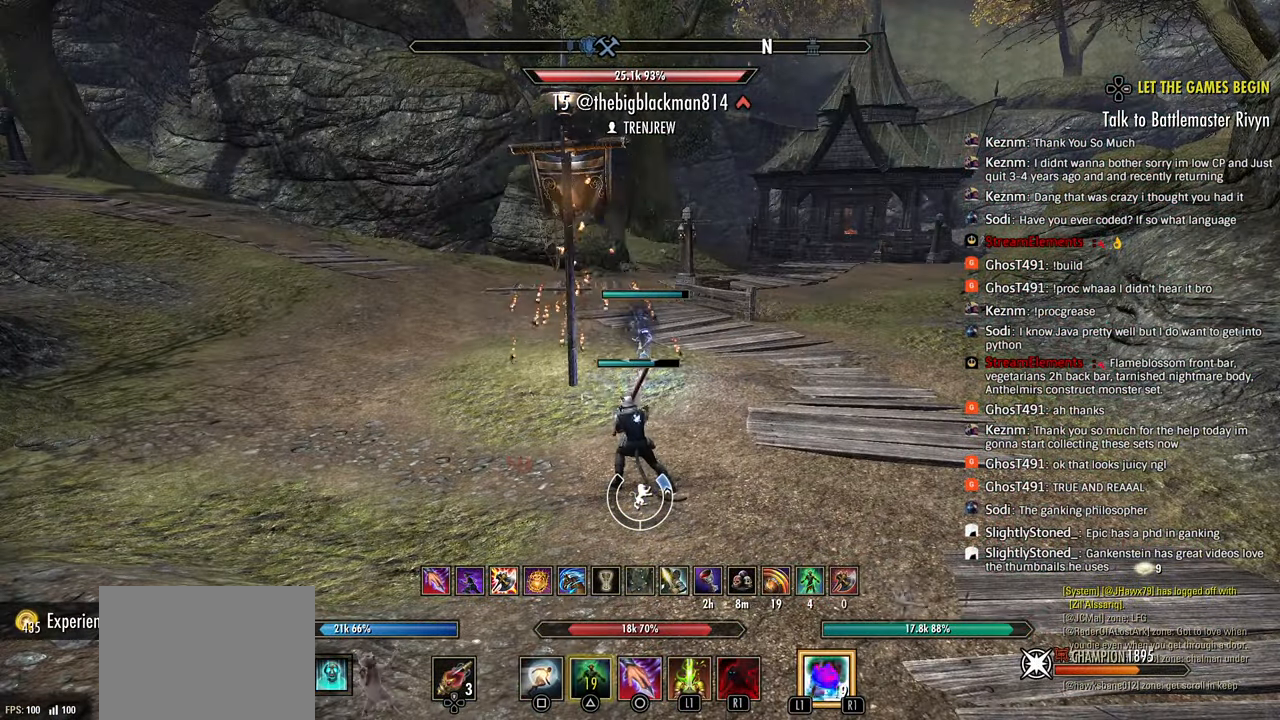
Gameplay with a controller (PlayStation layout); each line is a JSON object with the inputs held at the frame after it. "events" lists button and stick changes between this image and that frame as [ms after this image, input, new state], when the widget could be followed in between.
{"buttons": [], "left_stick": "up", "right_stick": "center", "events": [[133, "DPAD_DOWN", "up"], [200, "left_stick", "up"]]}
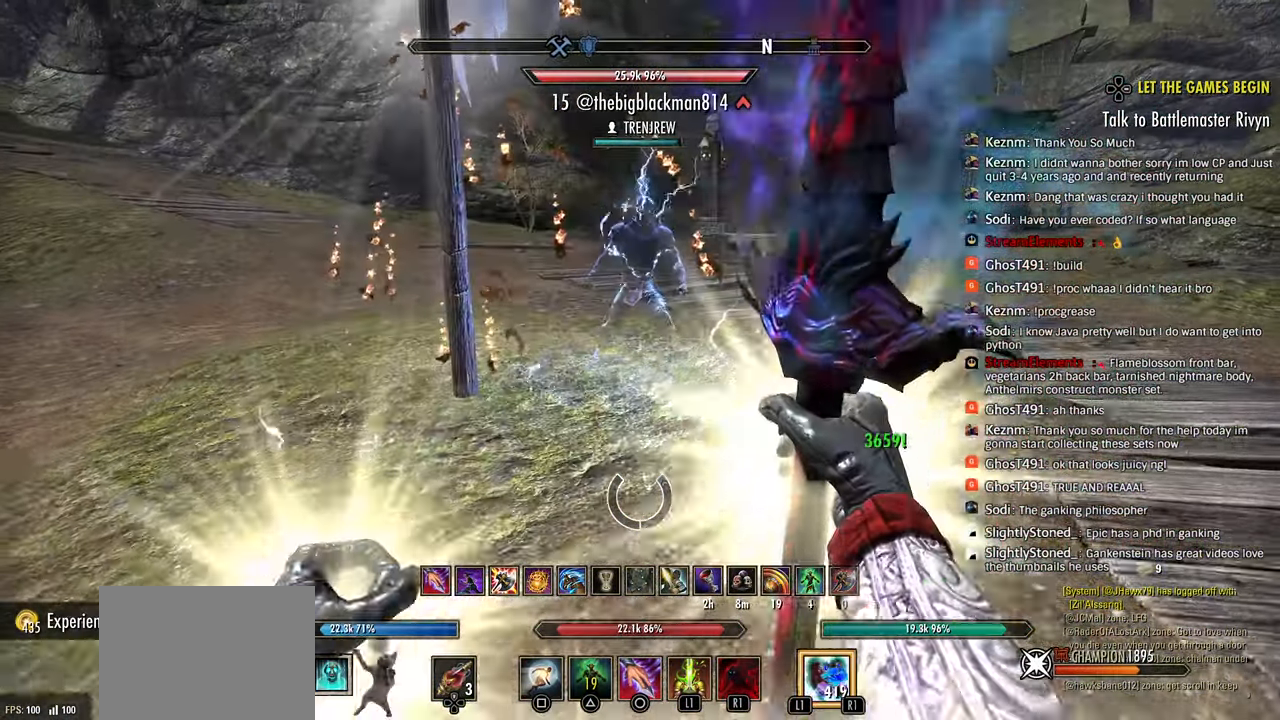
{"buttons": [], "left_stick": "center", "right_stick": "center", "events": [[367, "left_stick", "center"]]}
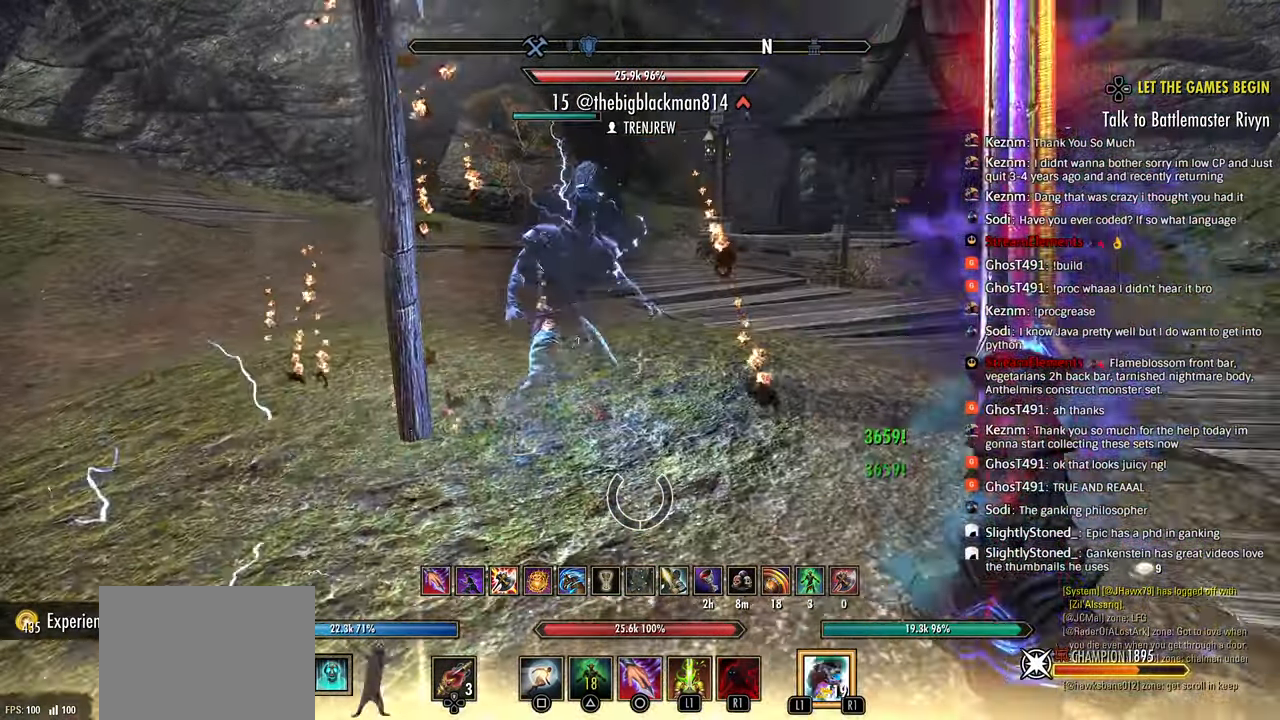
{"buttons": [], "left_stick": "center", "right_stick": "center", "events": [[217, "DPAD_DOWN", "down"], [317, "DPAD_DOWN", "up"]]}
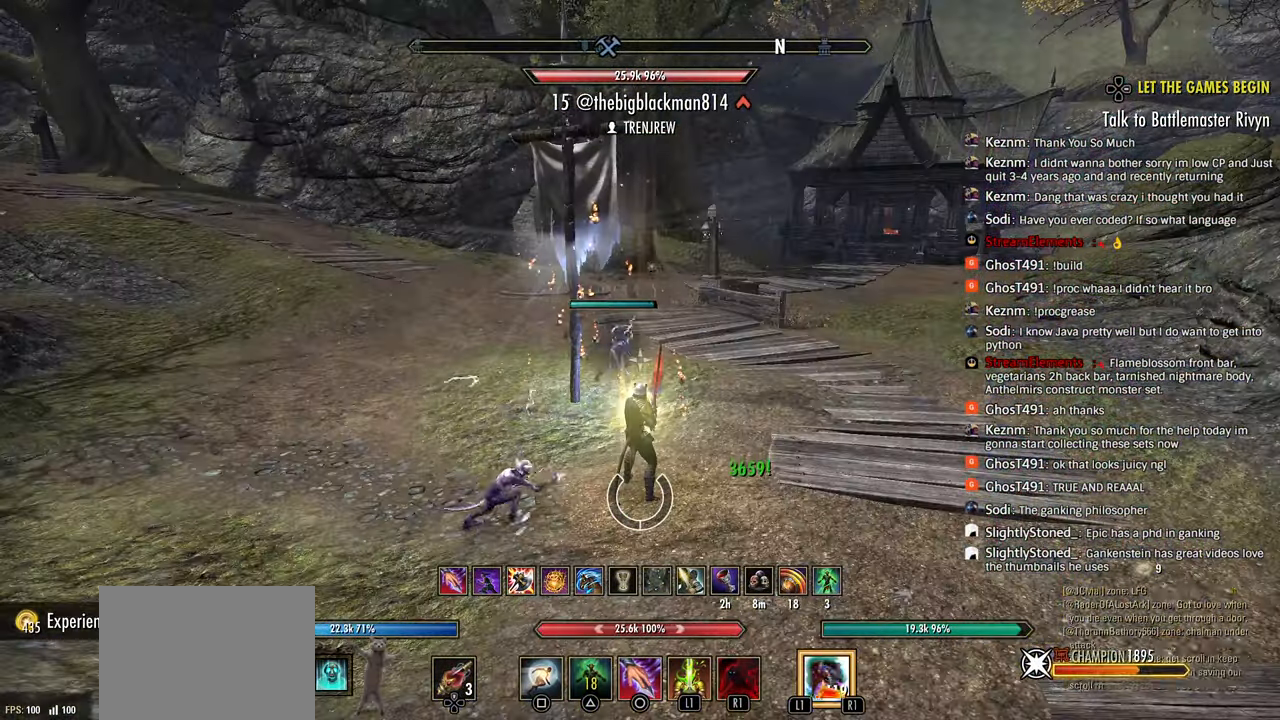
{"buttons": [], "left_stick": "center", "right_stick": "center", "events": [[333, "DPAD_DOWN", "down"], [400, "DPAD_DOWN", "up"]]}
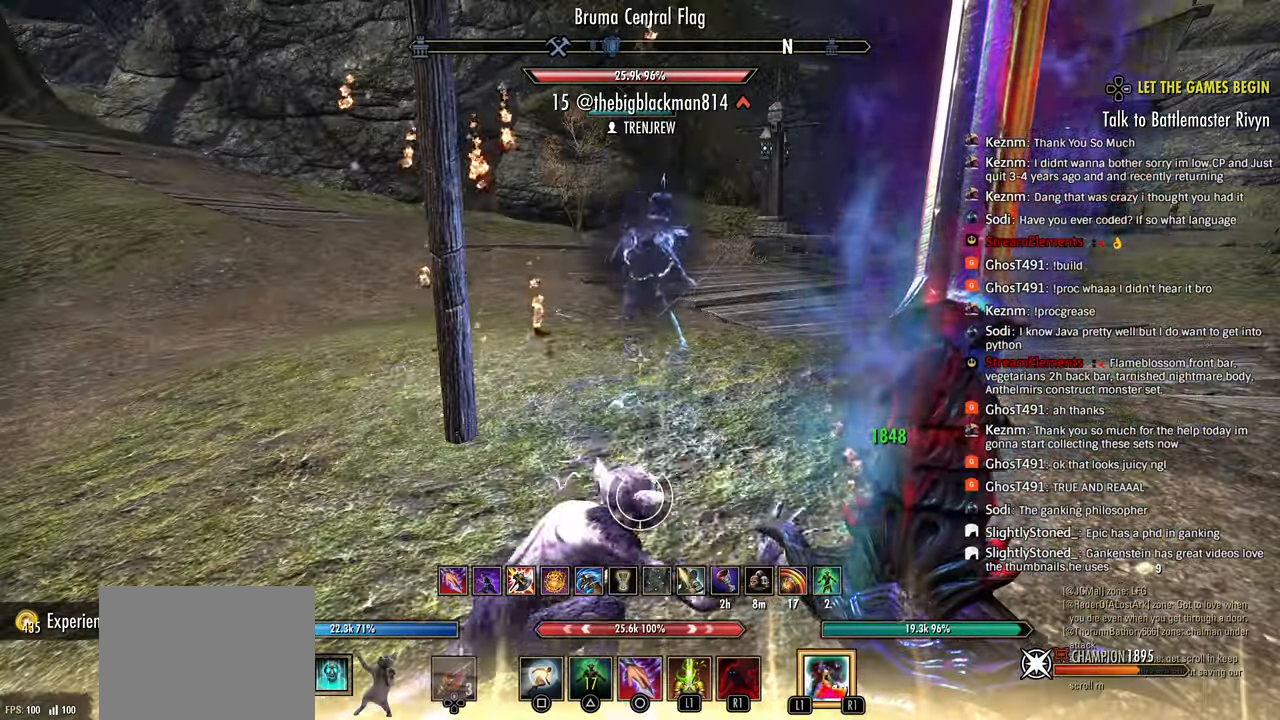
{"buttons": [], "left_stick": "up", "right_stick": "center", "events": [[250, "left_stick", "up"]]}
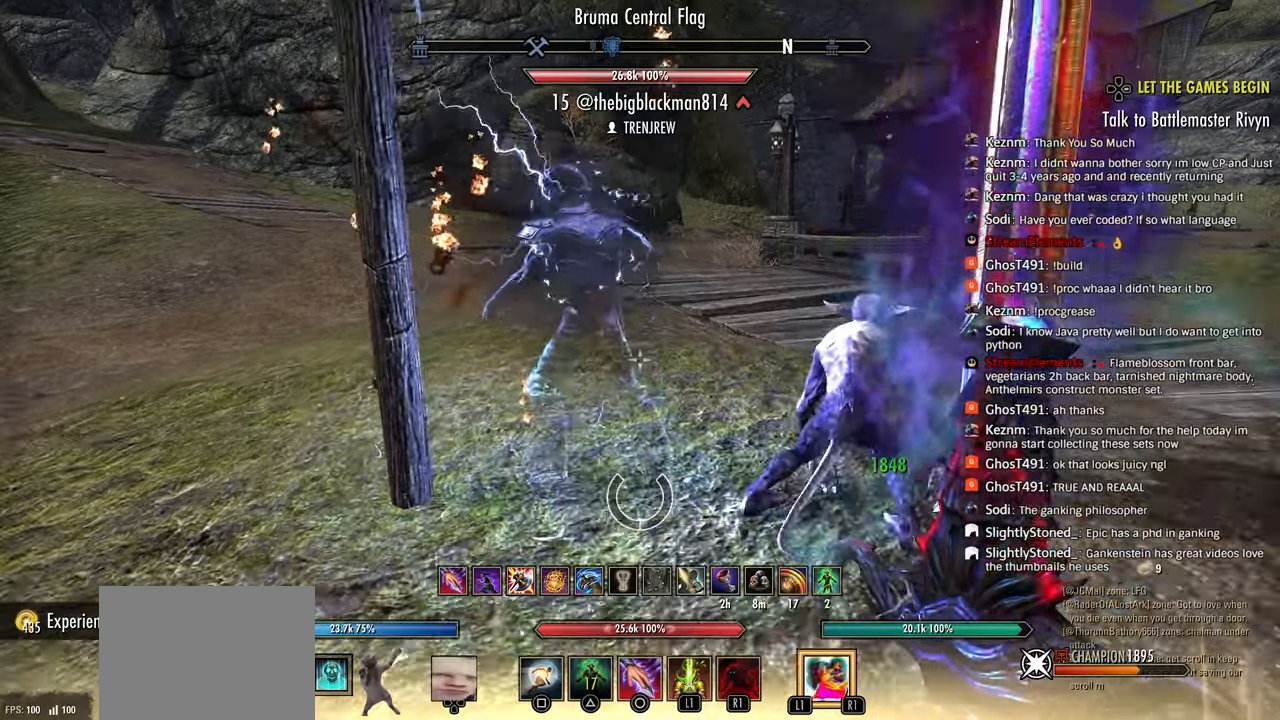
{"buttons": [], "left_stick": "center", "right_stick": "left", "events": [[100, "right_stick", "left"], [167, "left_stick", "center"]]}
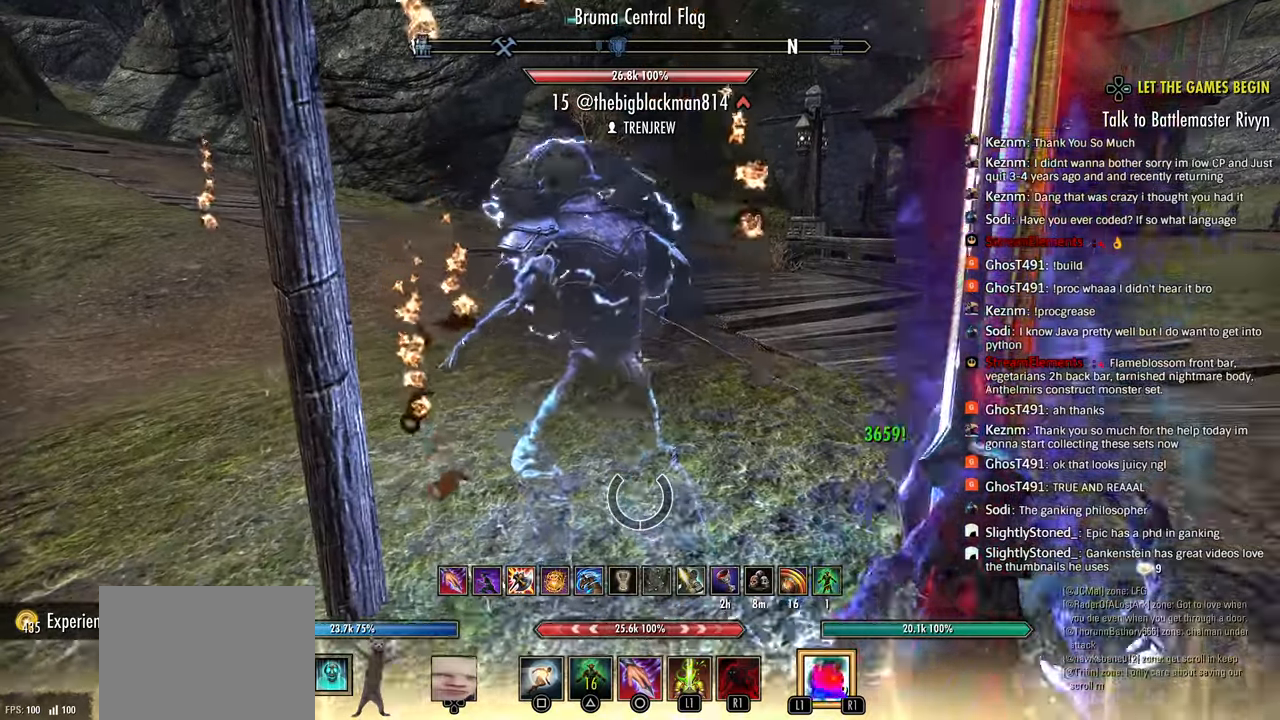
{"buttons": [], "left_stick": "center", "right_stick": "center", "events": [[83, "left_stick", "up"], [450, "right_stick", "right"], [483, "left_stick", "center"], [500, "right_stick", "center"]]}
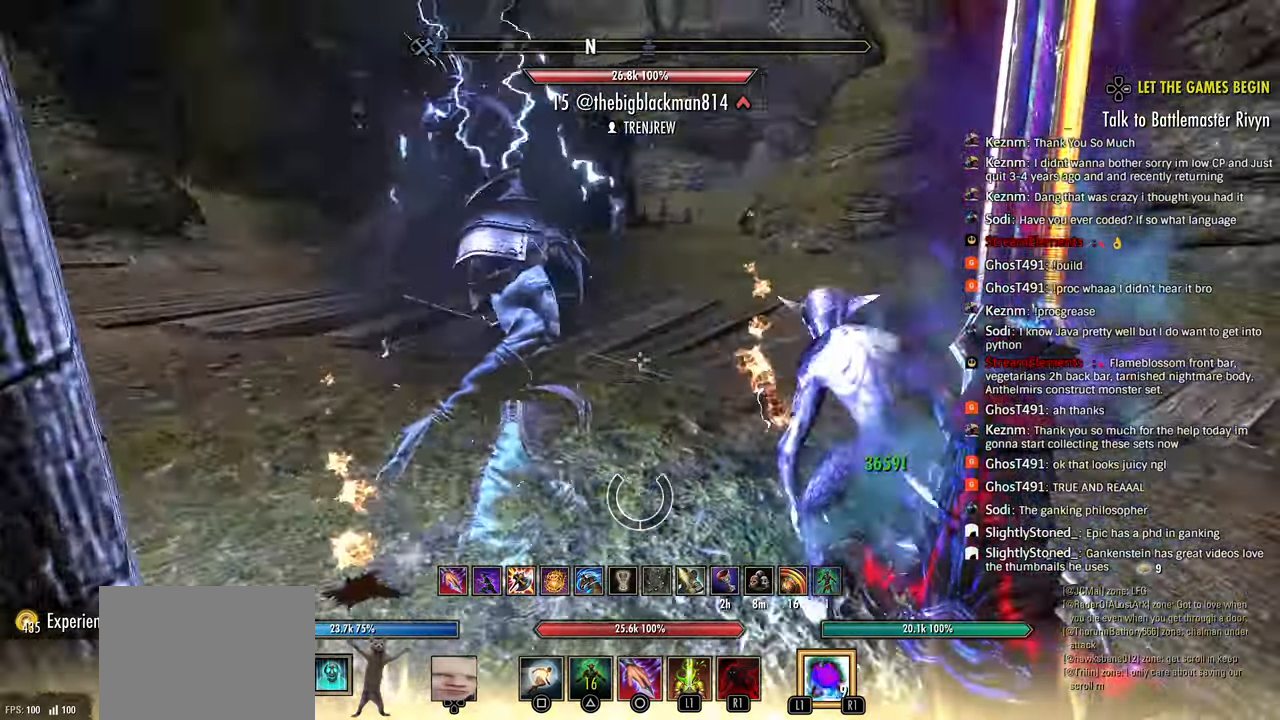
{"buttons": [], "left_stick": "center", "right_stick": "down-right", "events": [[433, "right_stick", "right"], [500, "right_stick", "down-right"]]}